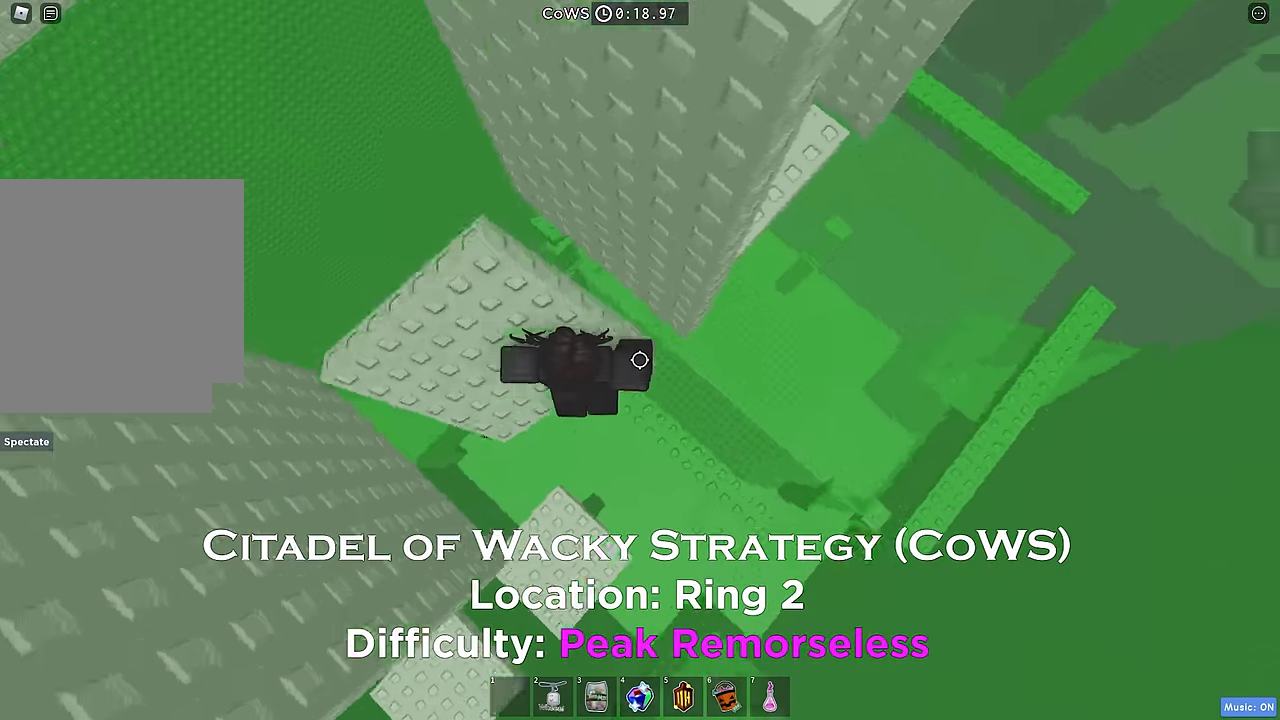
Gameplay with keyboard; each line is a JSON object with the keys held at the frame after it. "events" lists presses ("down") and releases ("up") of "a", "ctrl", "d", "e", "q", "s", "shift", "space" and "w" between this image and that frame as [ms after this image, input, new state], when the widget could be followed in between. No other keys are recorded. Mouse input is not recorded.
{"keys": ["d"], "events": [[66, "space", "down"], [183, "space", "up"]]}
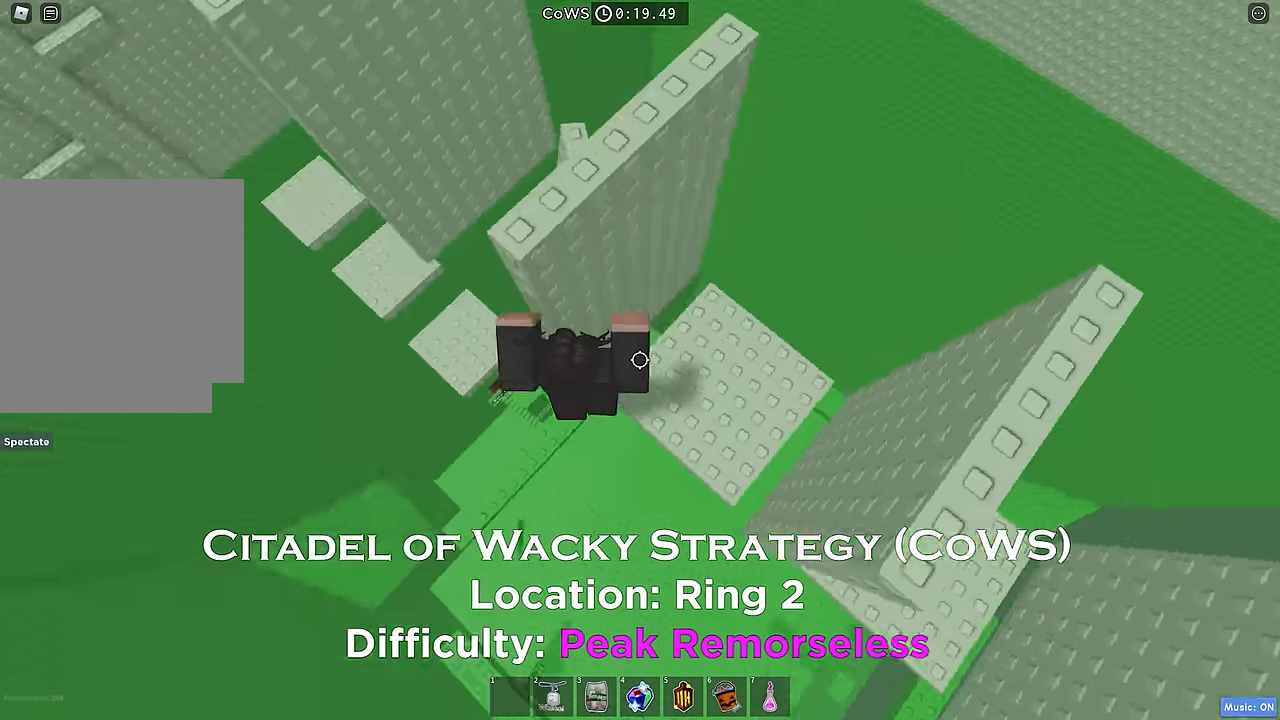
{"keys": ["d"], "events": [[400, "space", "down"], [500, "space", "up"]]}
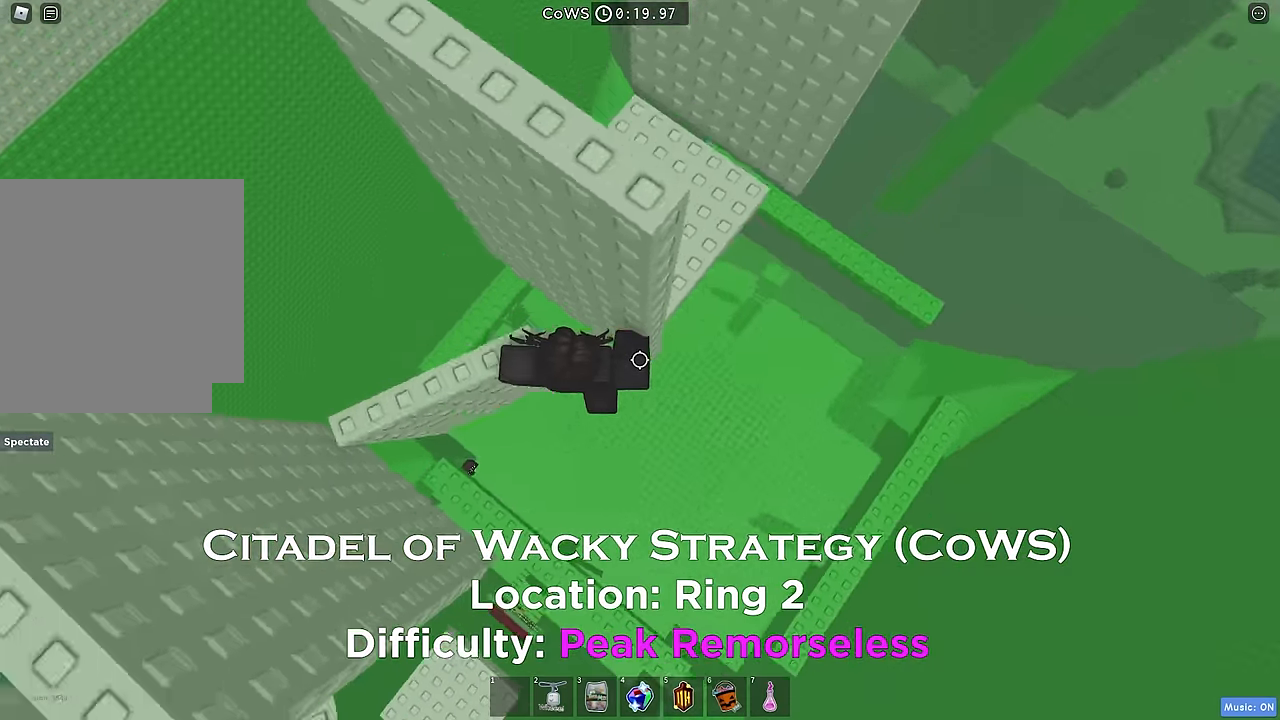
{"keys": ["d"], "events": []}
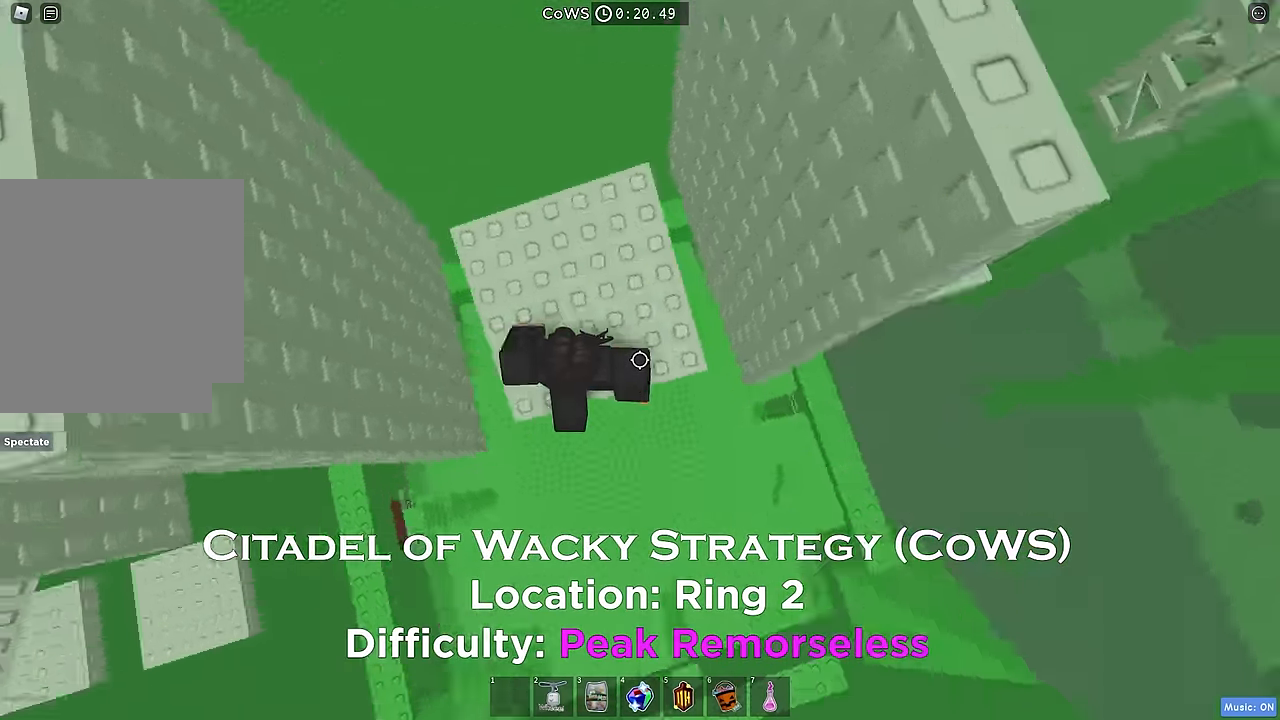
{"keys": ["d"], "events": [[183, "space", "down"], [283, "space", "up"]]}
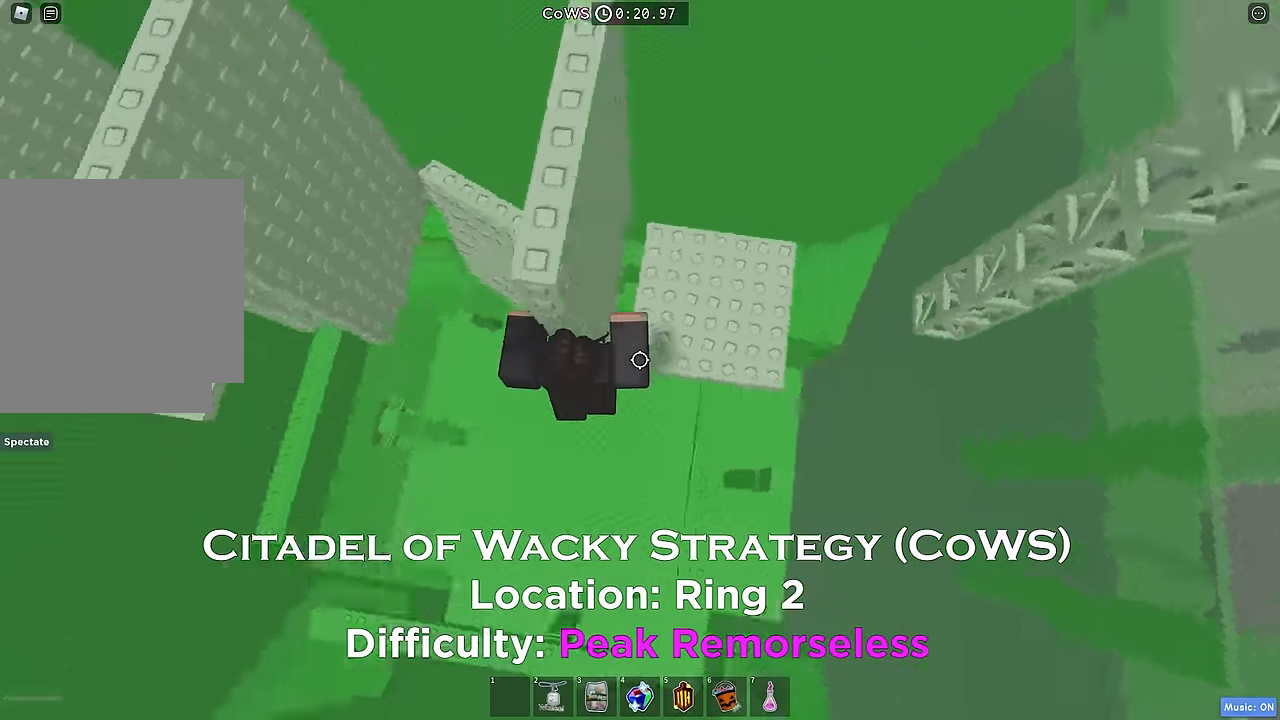
{"keys": ["d"], "events": []}
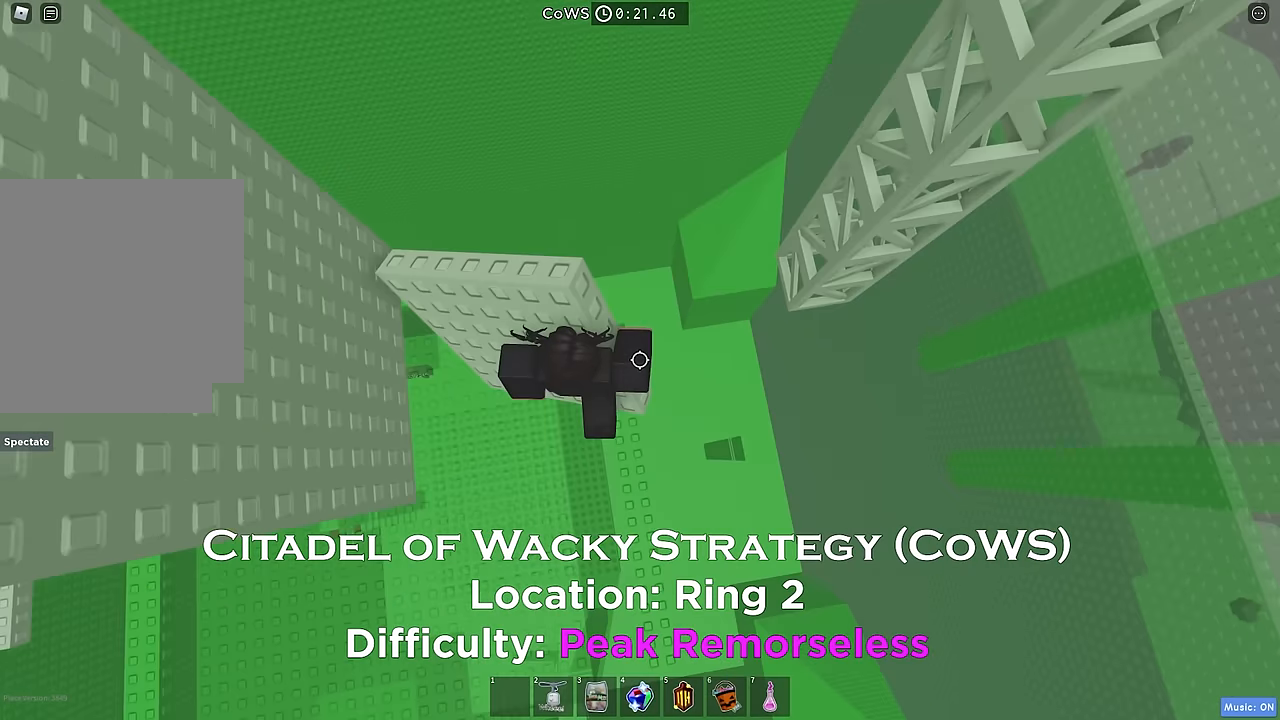
{"keys": ["w"], "events": [[66, "space", "down"], [183, "space", "up"], [383, "w", "down"], [433, "d", "up"]]}
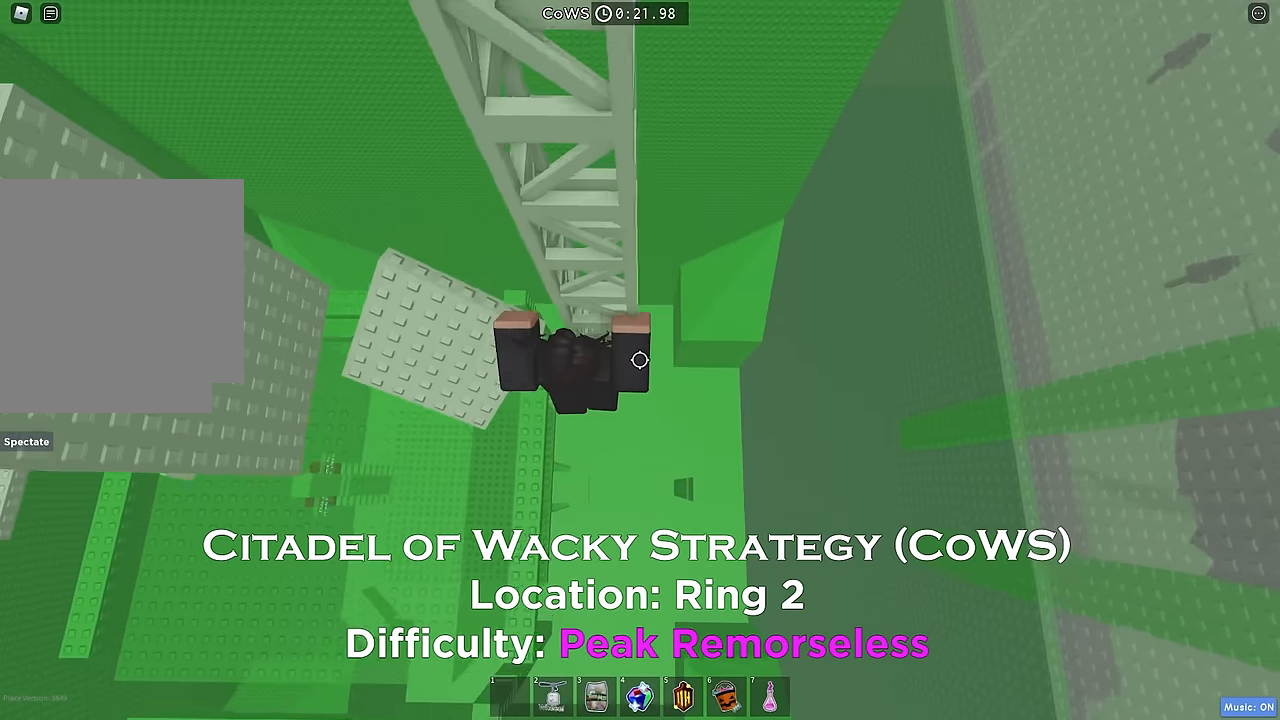
{"keys": ["w"], "events": [[150, "shift", "down"], [283, "shift", "up"]]}
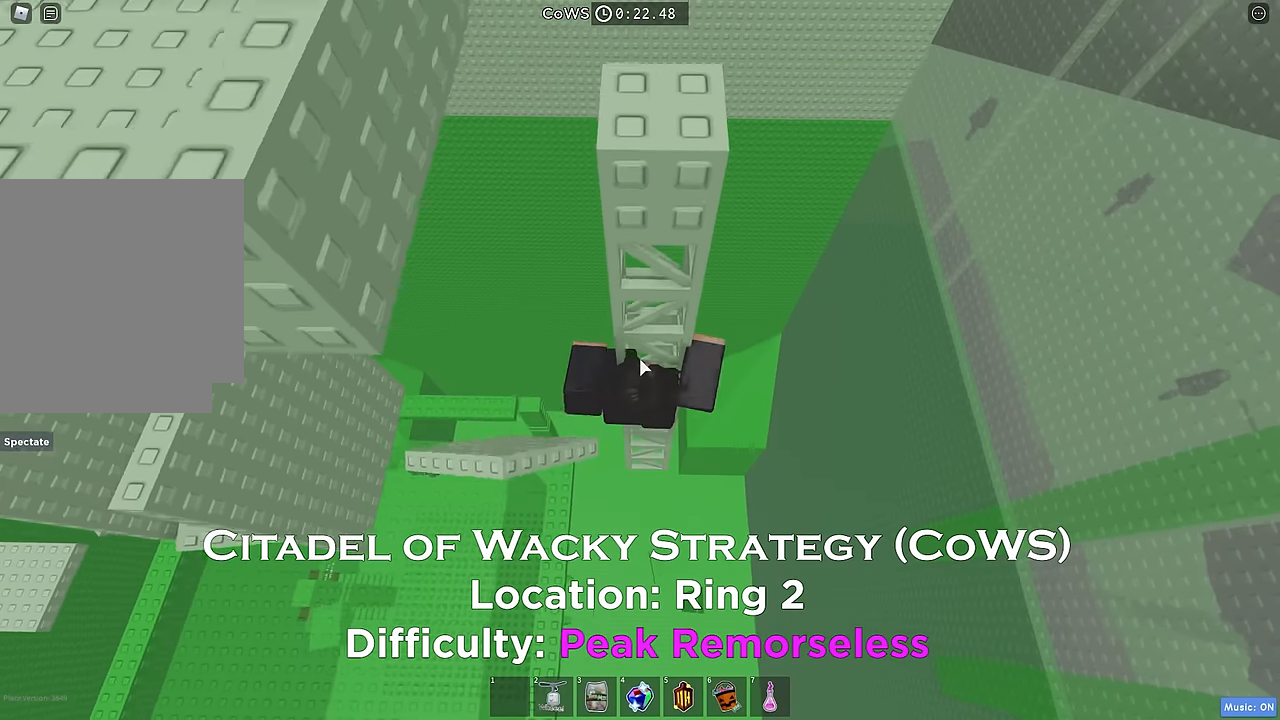
{"keys": ["w"], "events": []}
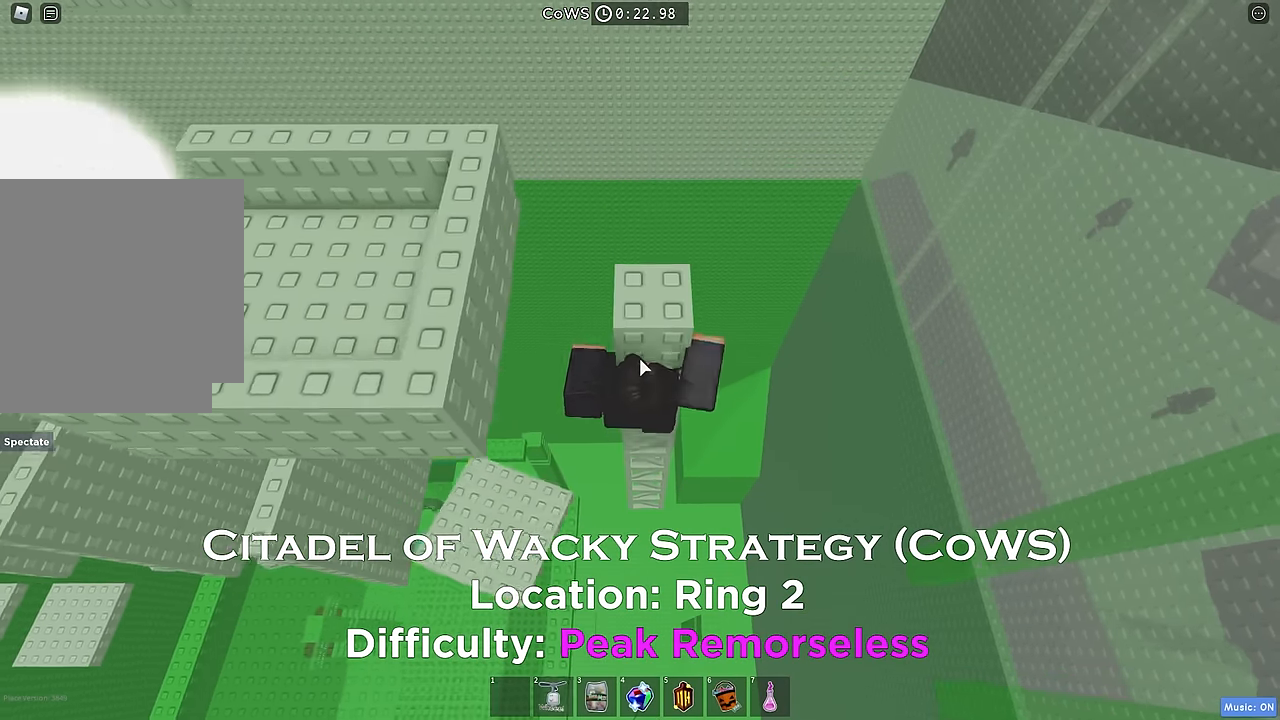
{"keys": ["shift", "space", "w"], "events": [[400, "shift", "down"], [416, "space", "down"]]}
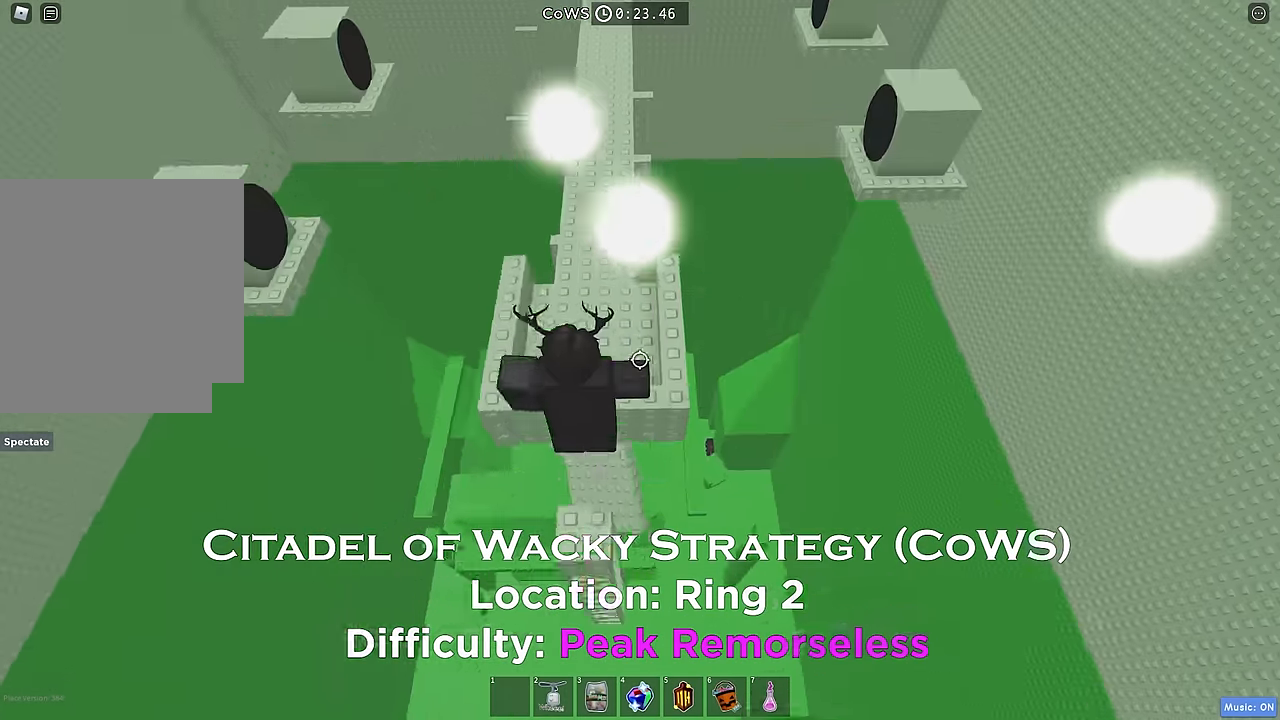
{"keys": ["w"], "events": [[16, "space", "up"], [66, "shift", "up"], [233, "shift", "down"], [316, "shift", "up"]]}
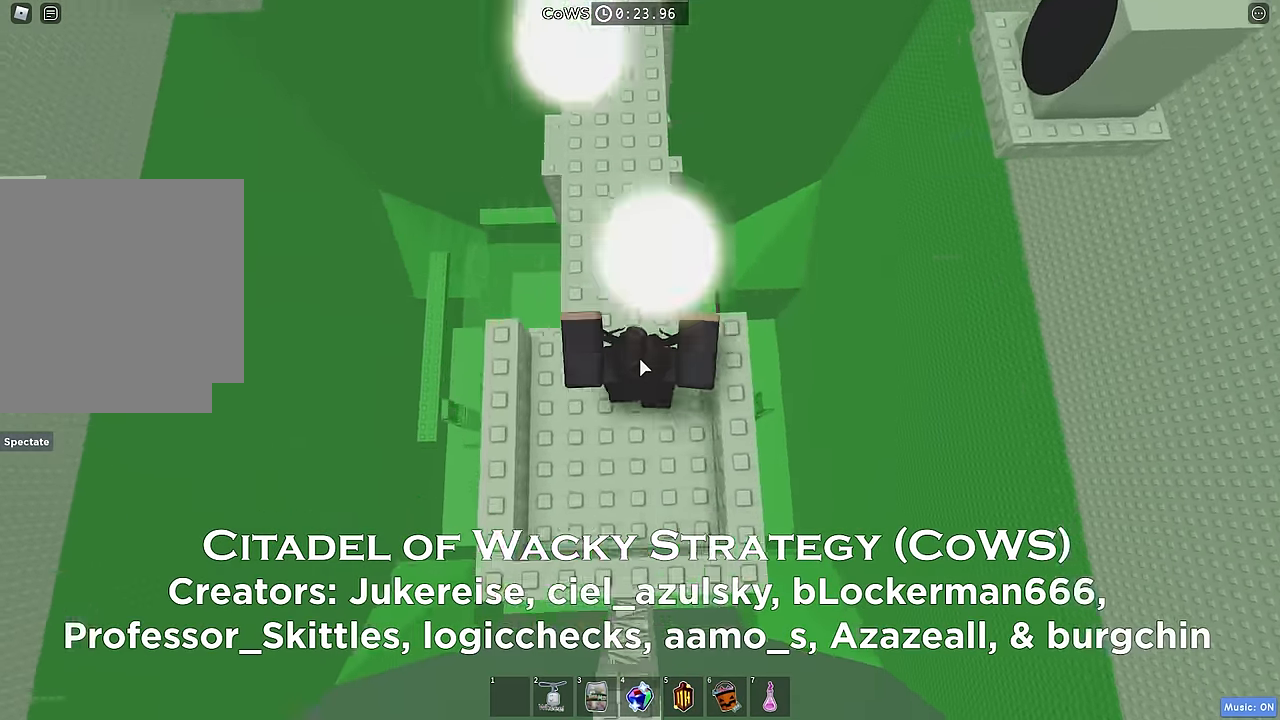
{"keys": ["space", "w"], "events": [[16, "space", "down"]]}
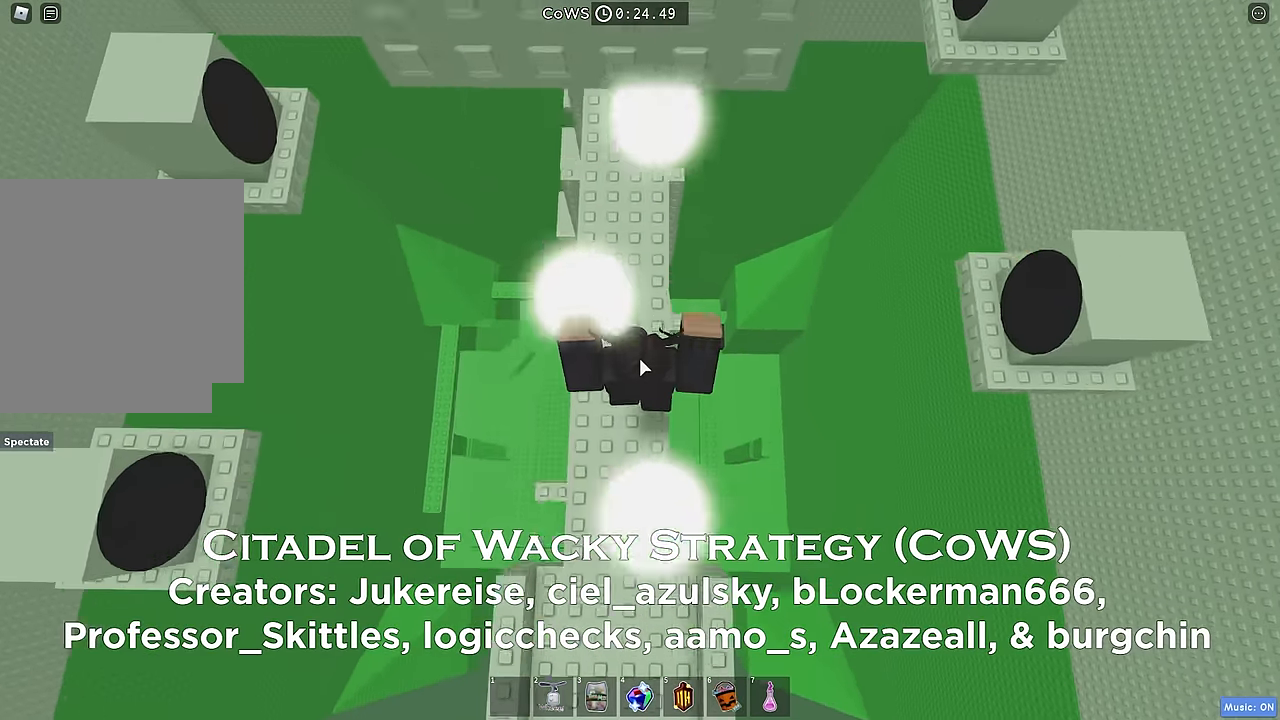
{"keys": ["space", "w"], "events": []}
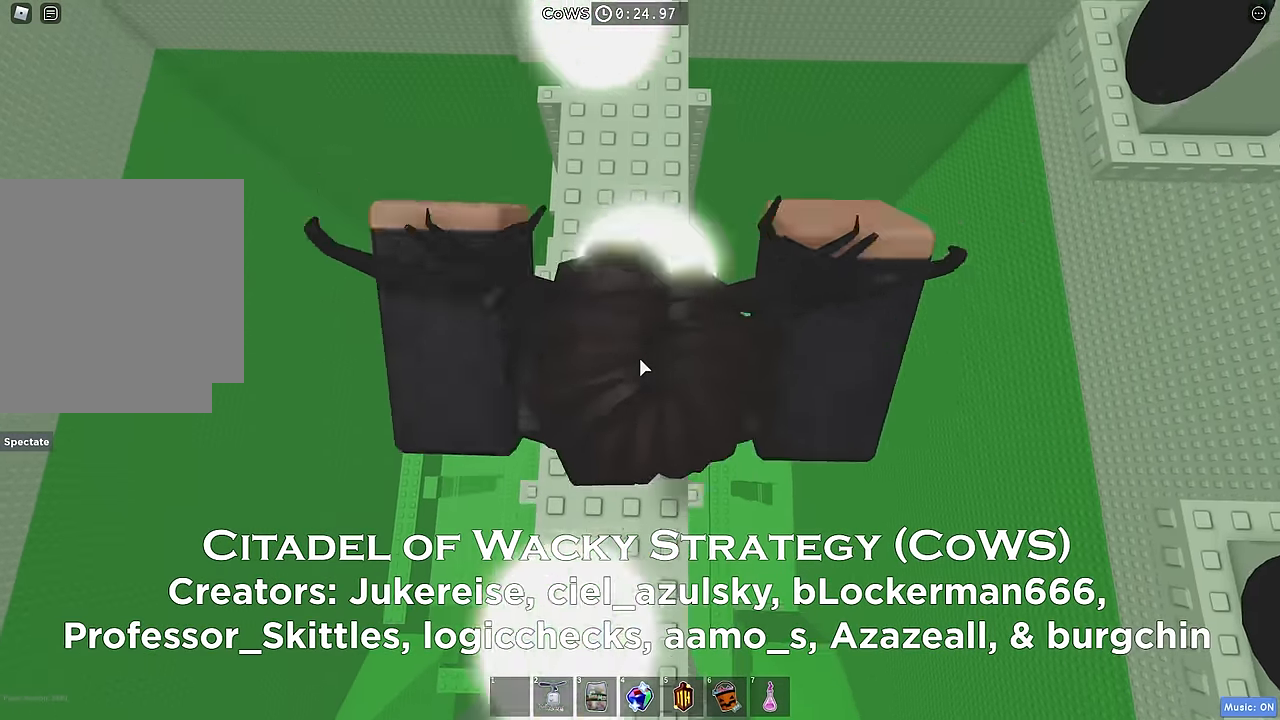
{"keys": ["w"], "events": [[400, "space", "up"]]}
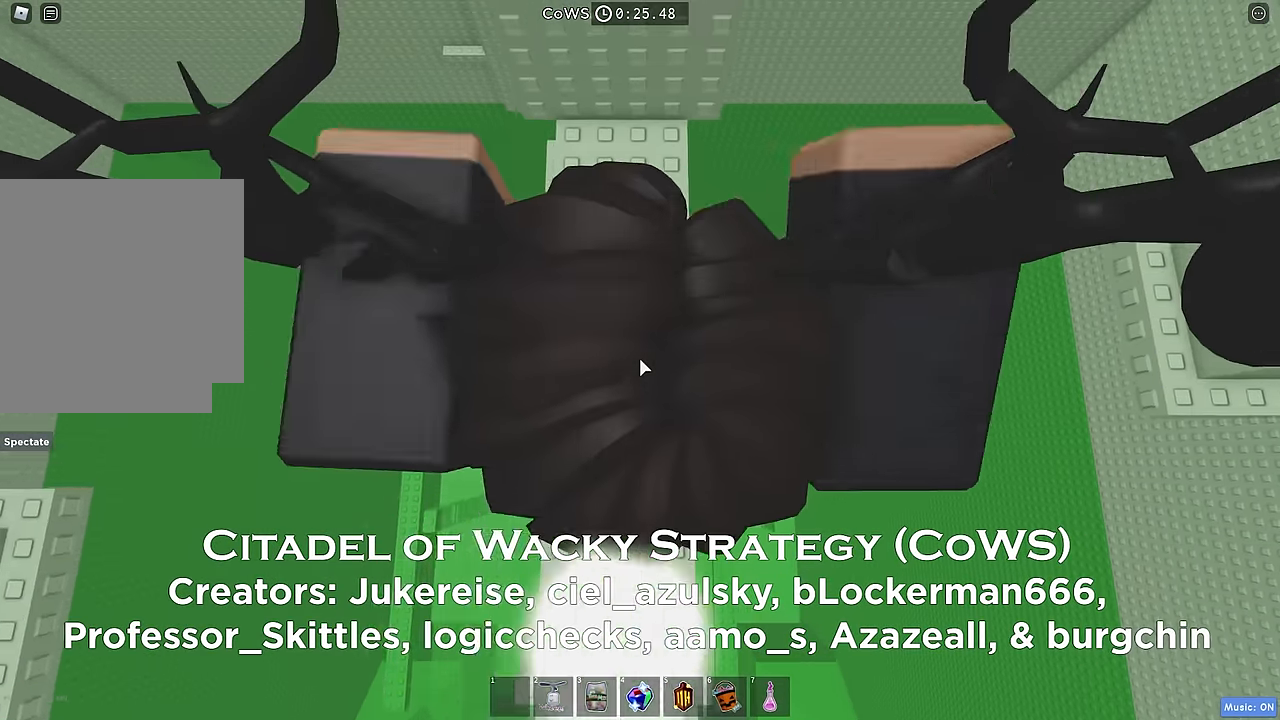
{"keys": ["d"], "events": [[100, "shift", "down"], [216, "shift", "up"], [350, "d", "down"], [483, "w", "up"]]}
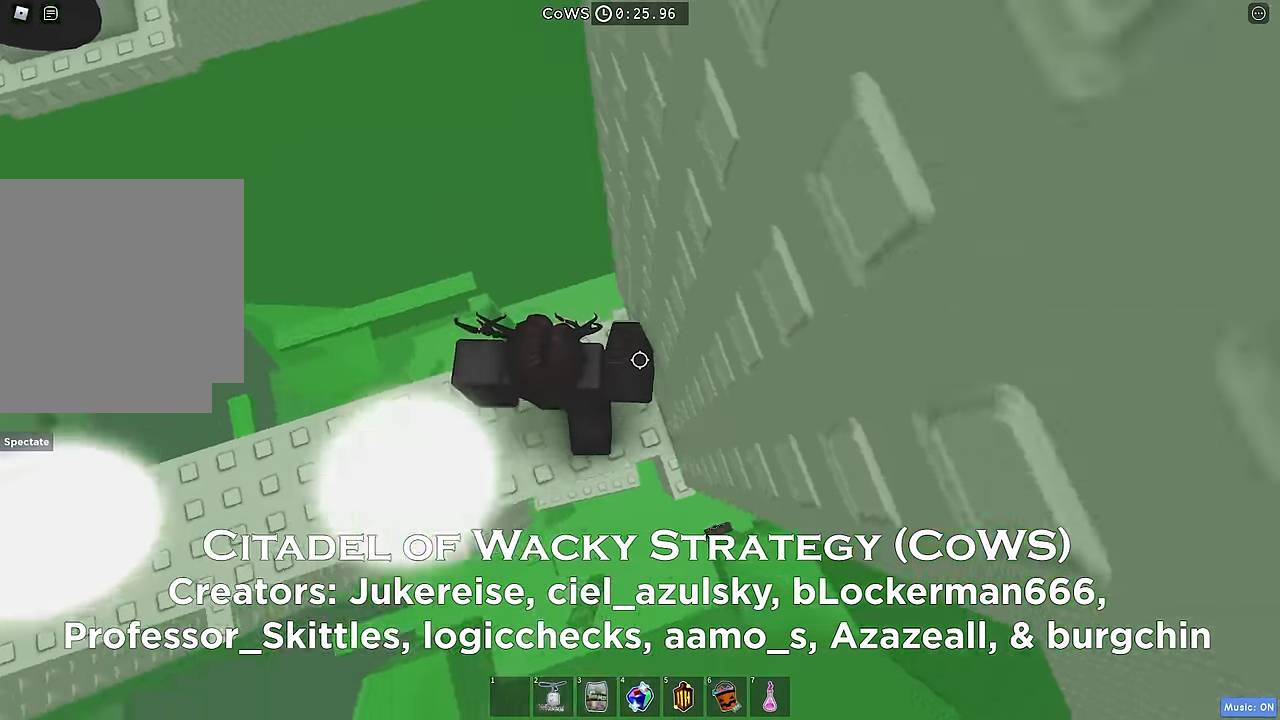
{"keys": ["d"], "events": [[100, "d", "up"], [183, "d", "down"], [366, "space", "down"], [500, "space", "up"]]}
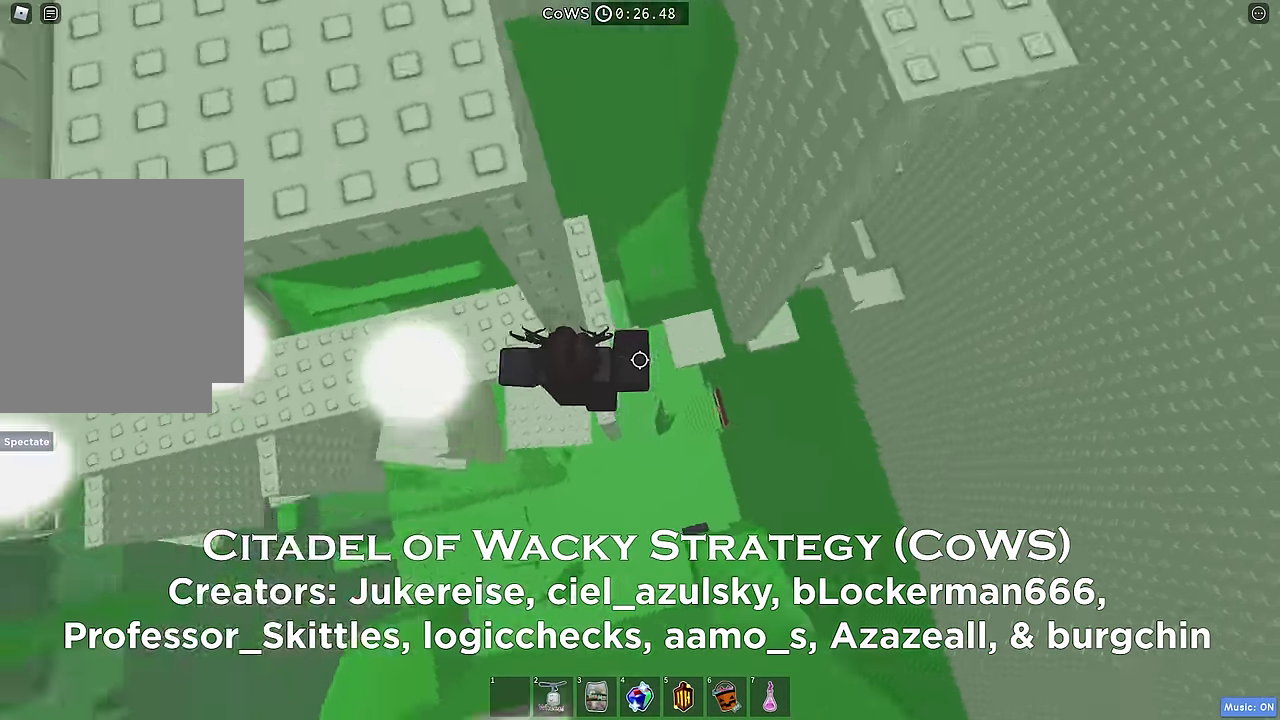
{"keys": [], "events": [[133, "w", "down"], [183, "d", "up"], [400, "w", "up"]]}
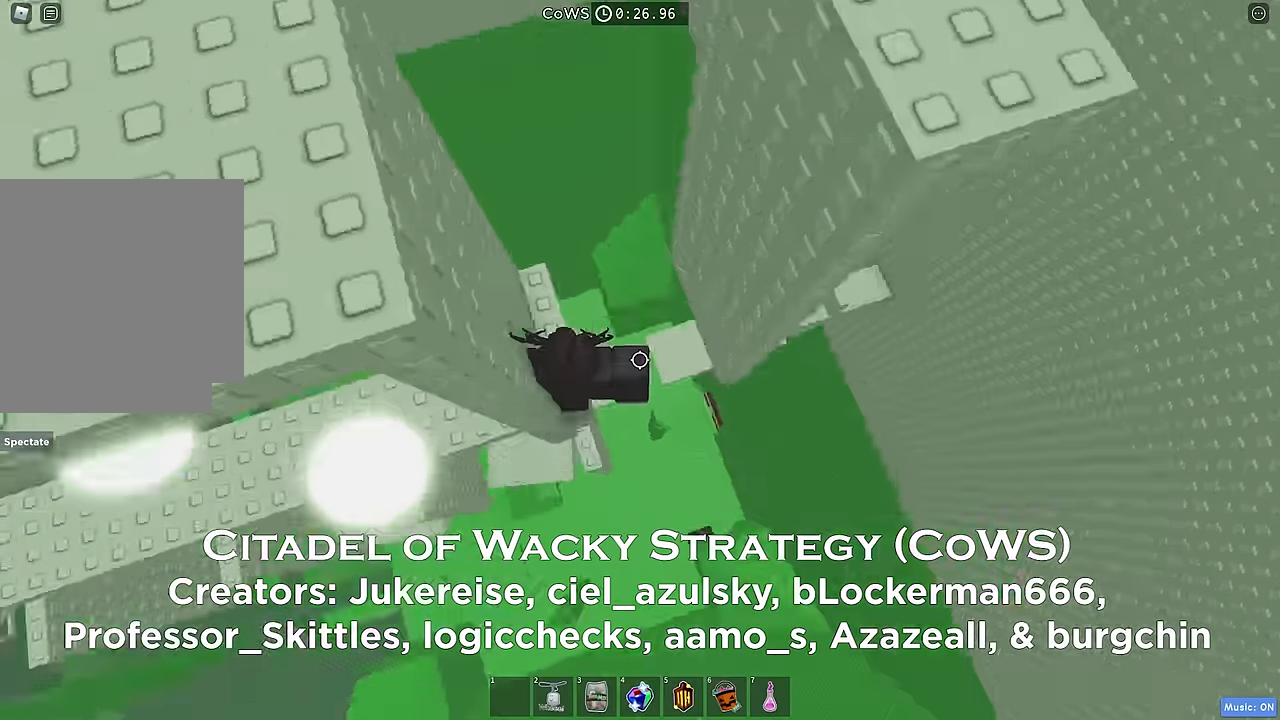
{"keys": ["d", "w"], "events": [[16, "d", "down"], [116, "space", "down"], [233, "space", "up"], [450, "w", "down"]]}
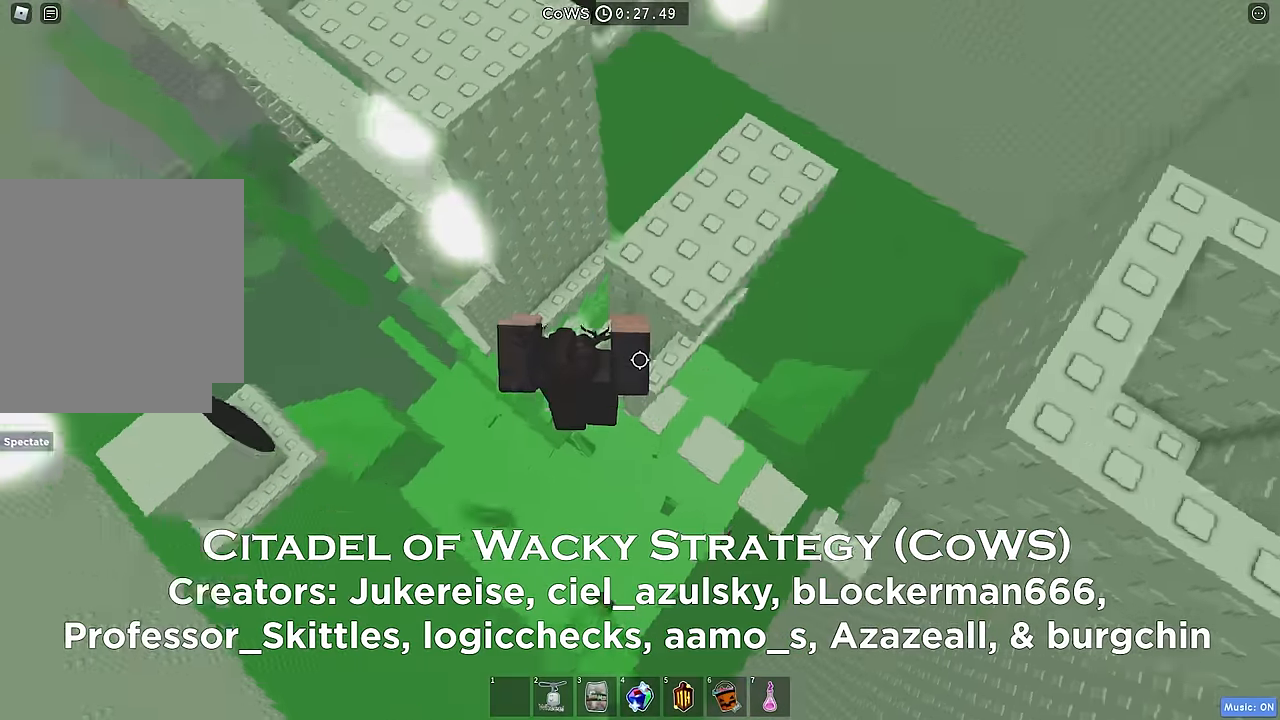
{"keys": ["s", "space", "w"], "events": [[216, "d", "up"], [250, "w", "up"], [366, "s", "down"], [450, "space", "down"], [483, "w", "down"]]}
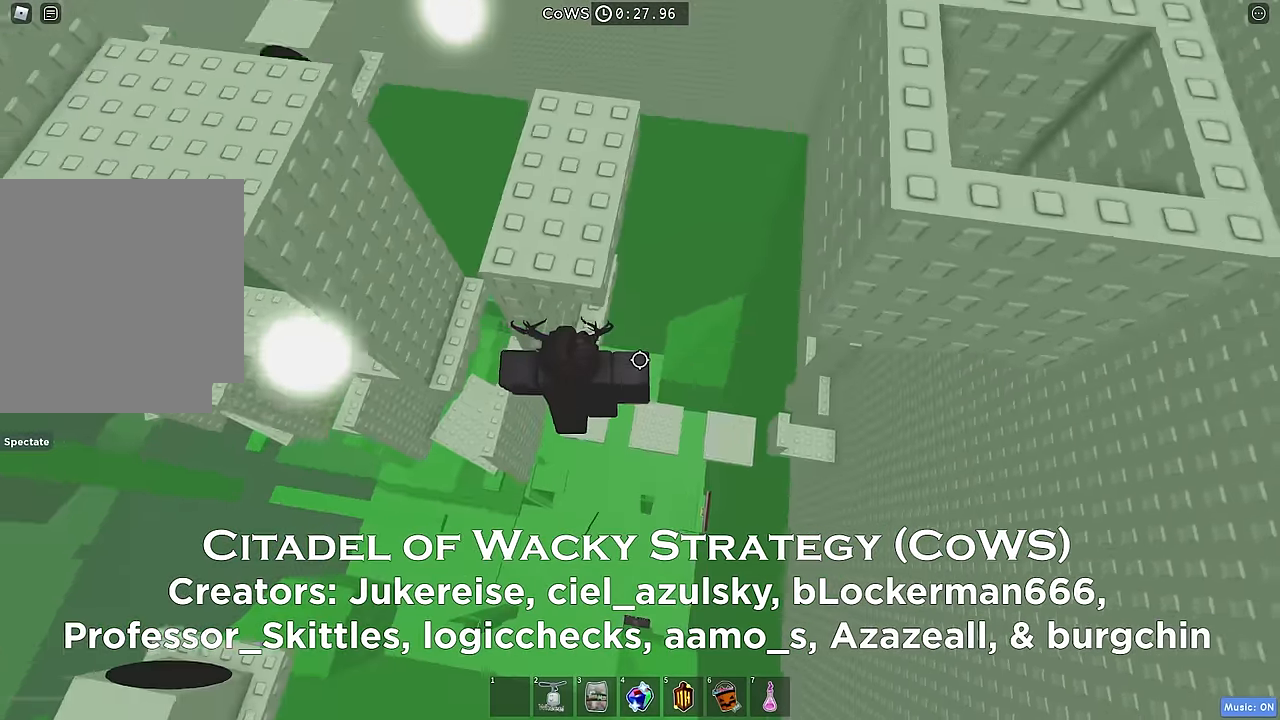
{"keys": ["a"], "events": [[33, "s", "up"], [33, "space", "up"], [266, "a", "down"], [350, "w", "up"], [366, "space", "down"], [500, "space", "up"]]}
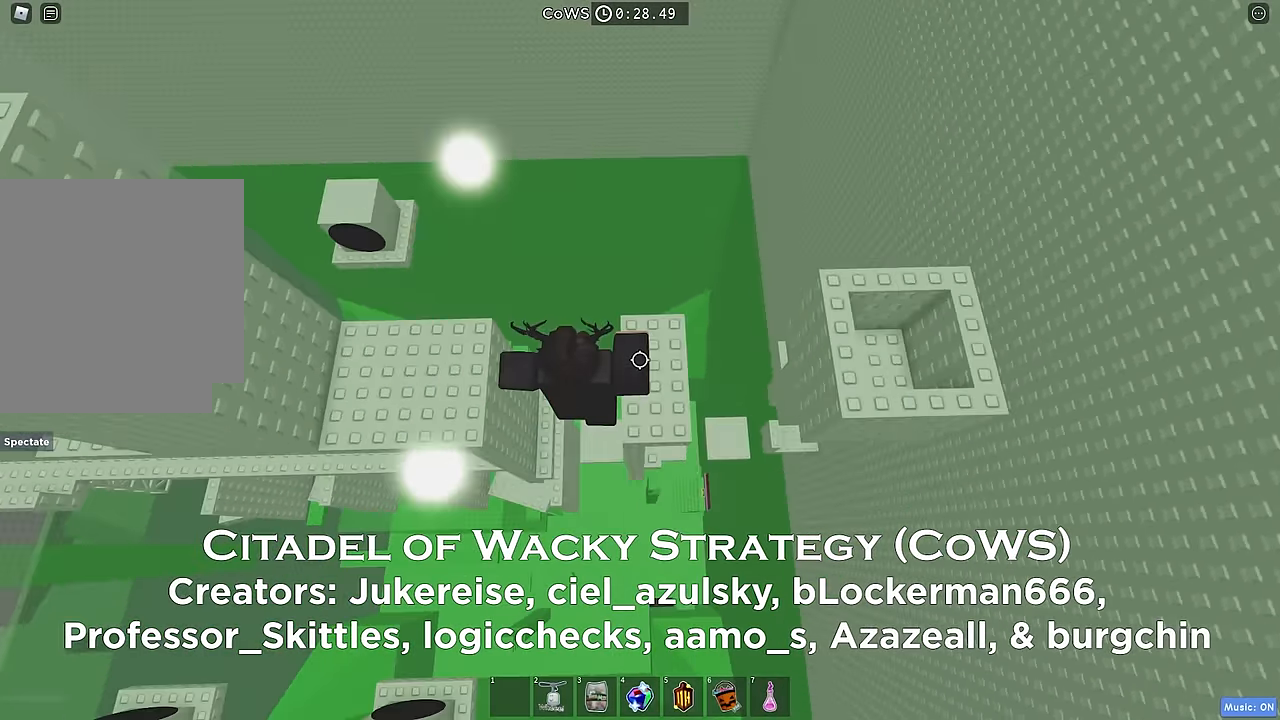
{"keys": ["a"], "events": []}
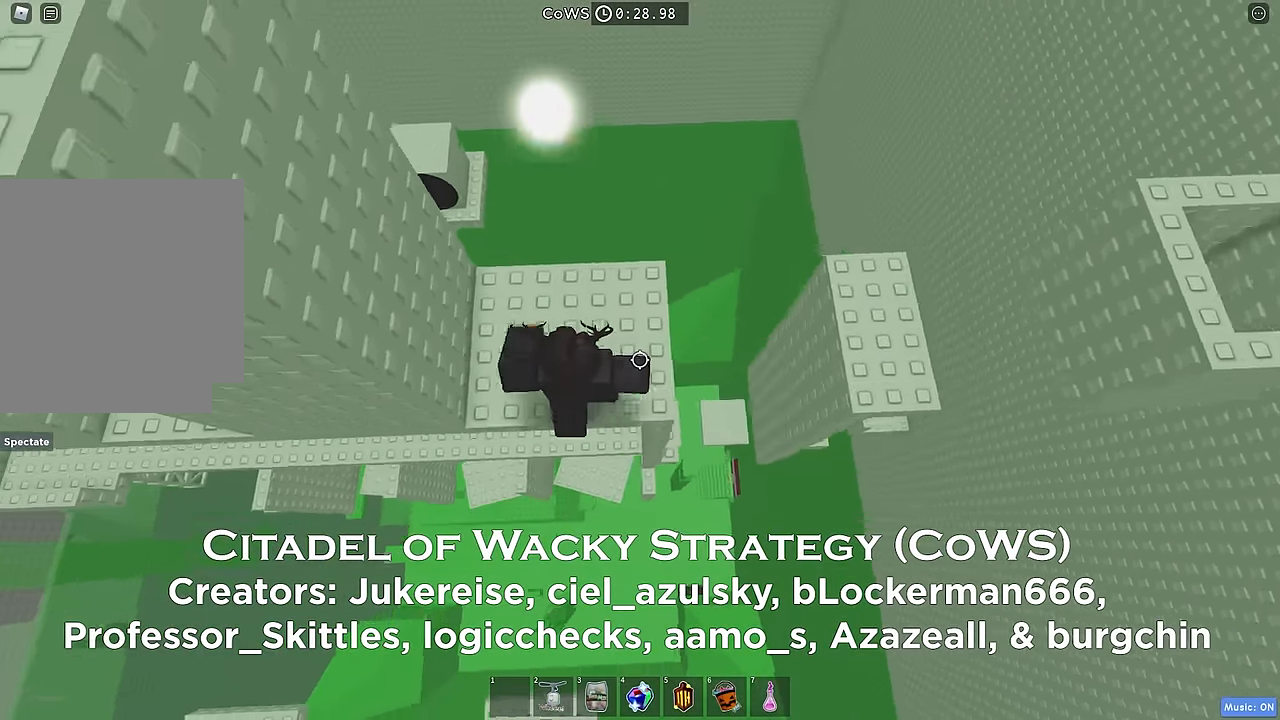
{"keys": ["a"], "events": [[300, "space", "down"], [400, "space", "up"]]}
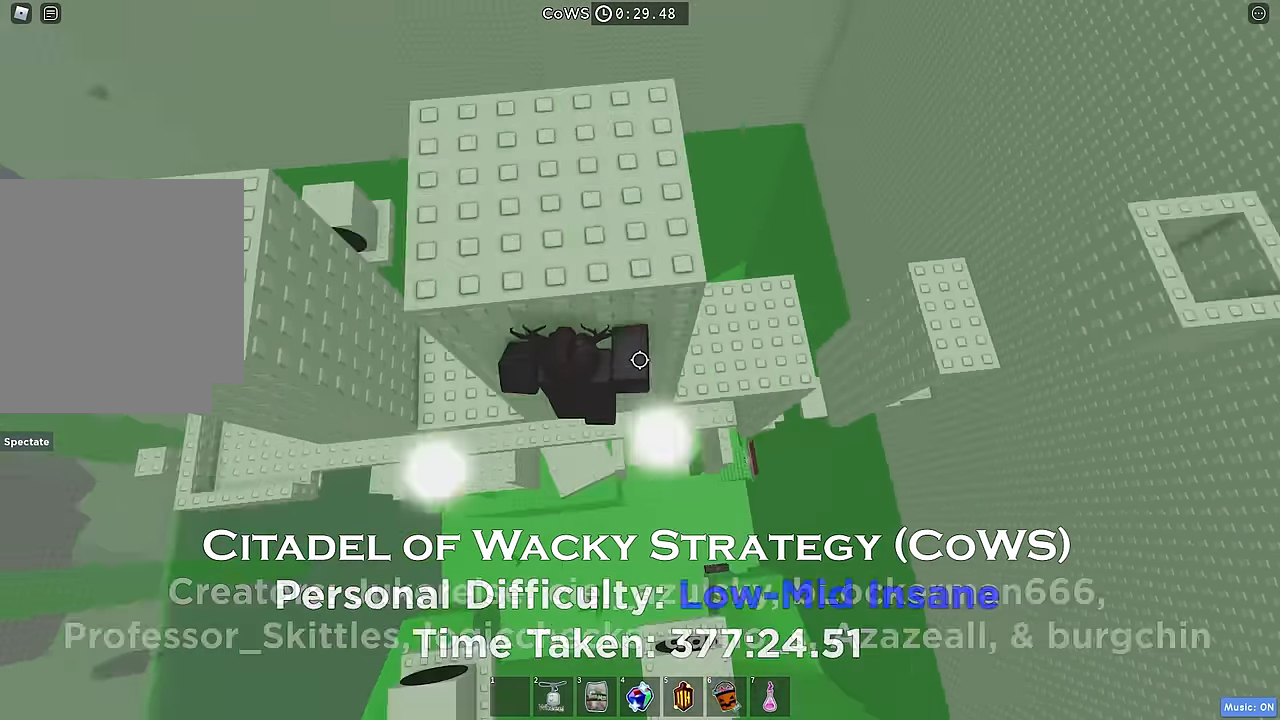
{"keys": ["a"], "events": []}
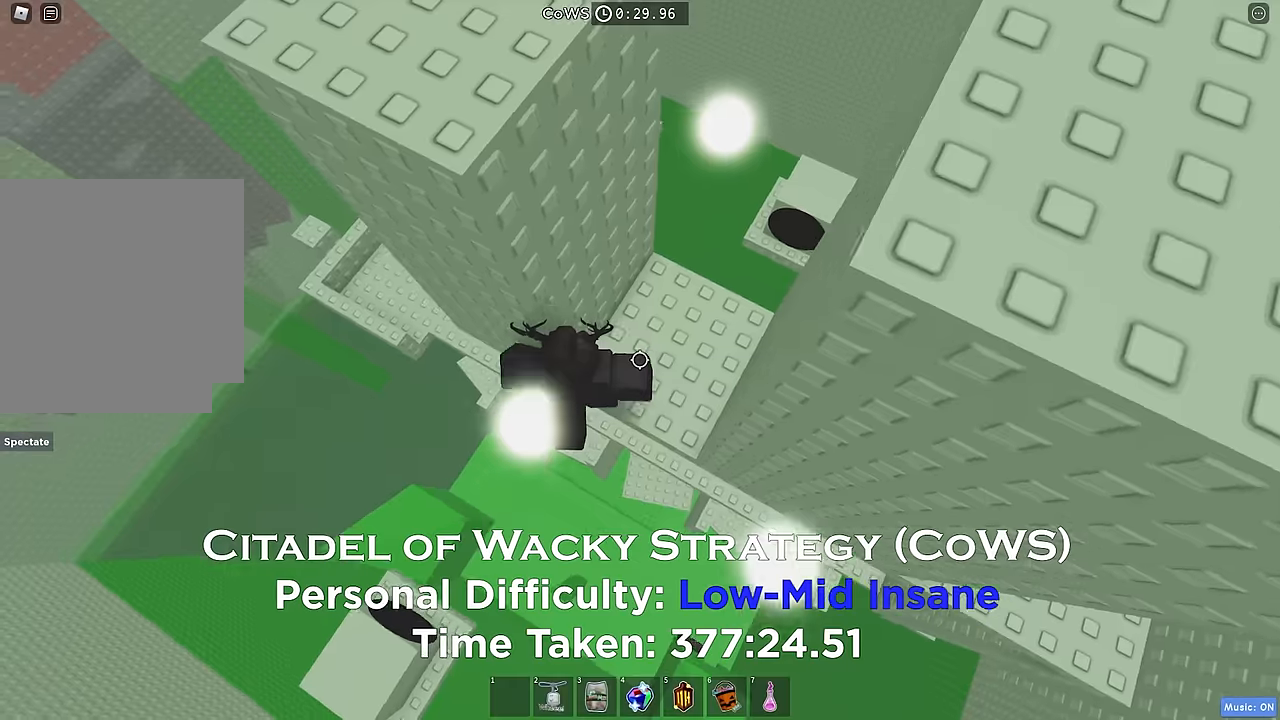
{"keys": ["a", "w"], "events": [[100, "space", "down"], [200, "space", "up"], [467, "w", "down"]]}
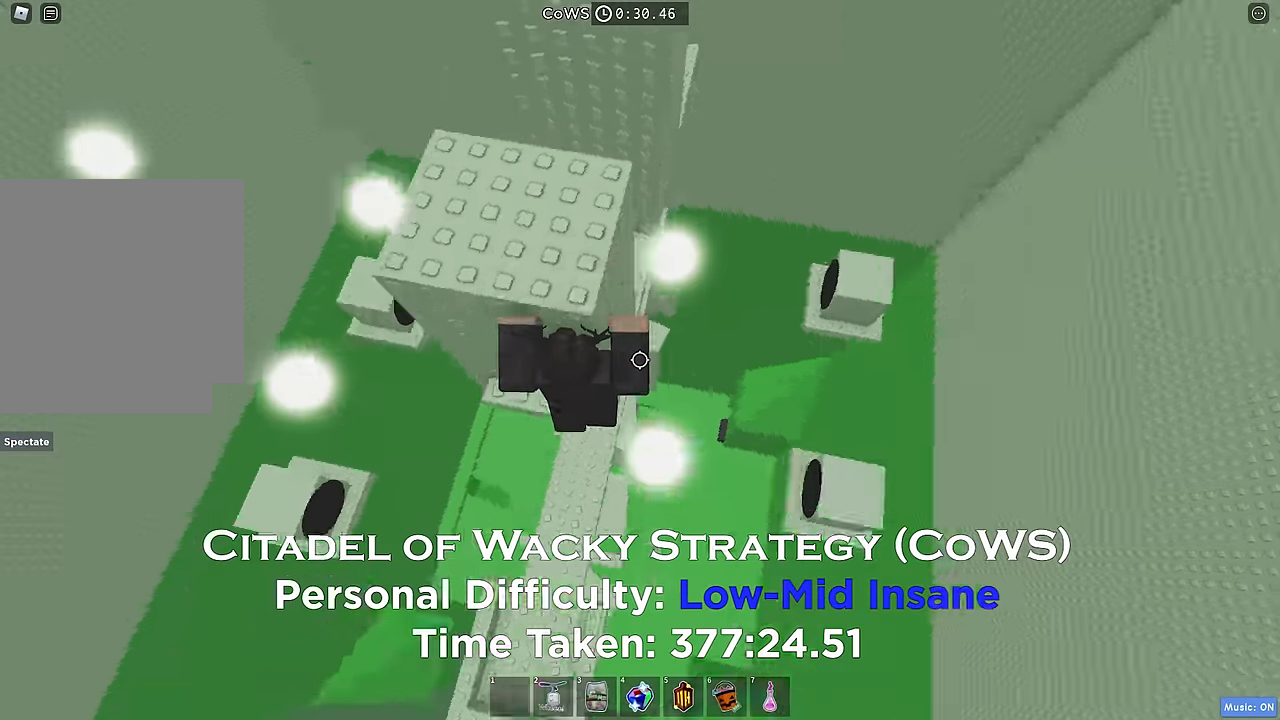
{"keys": ["w"], "events": [[117, "a", "up"], [234, "w", "up"], [250, "space", "down"], [367, "w", "down"], [384, "space", "up"]]}
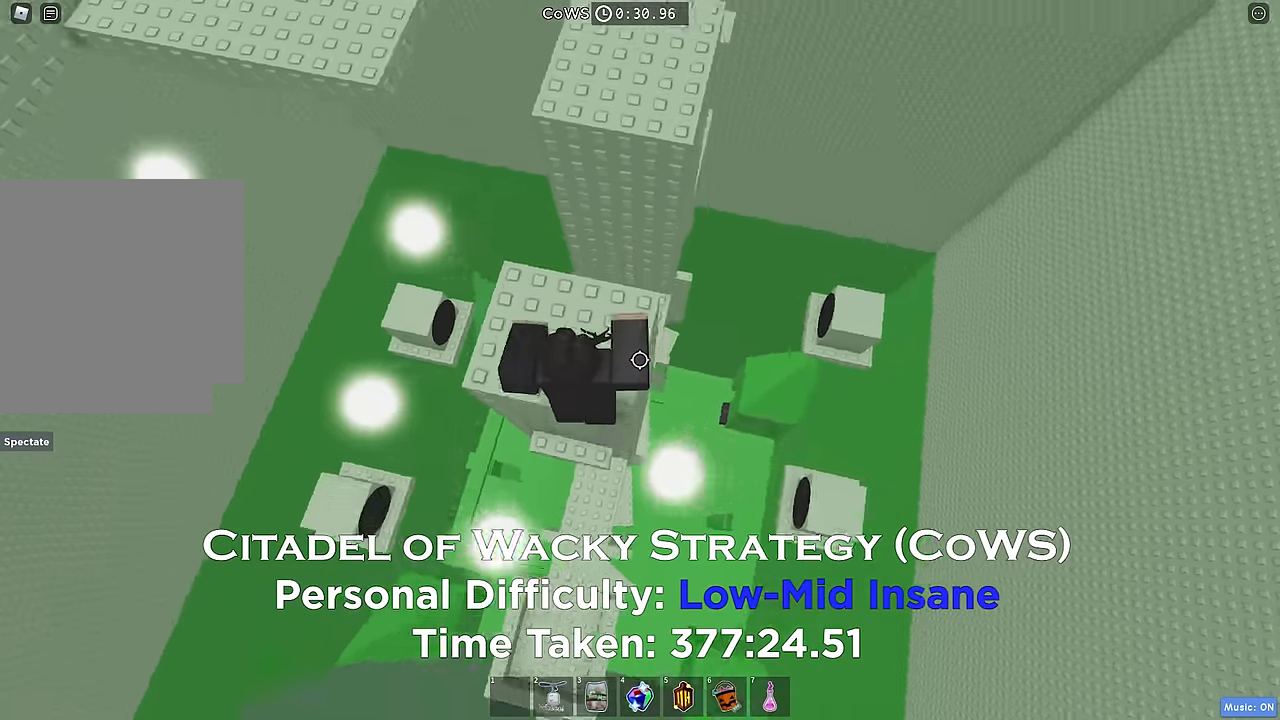
{"keys": ["d", "w"], "events": [[84, "d", "down"], [217, "space", "down"], [334, "space", "up"]]}
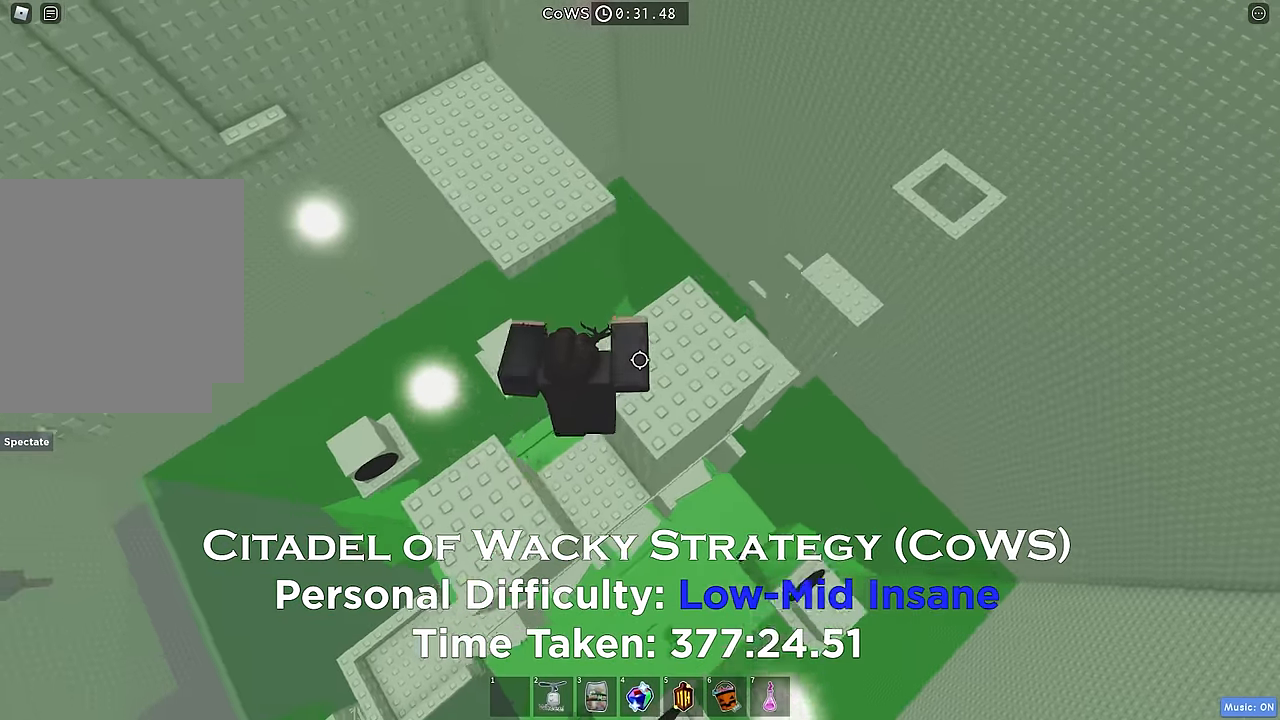
{"keys": ["w"], "events": [[217, "d", "up"], [317, "space", "down"], [450, "space", "up"]]}
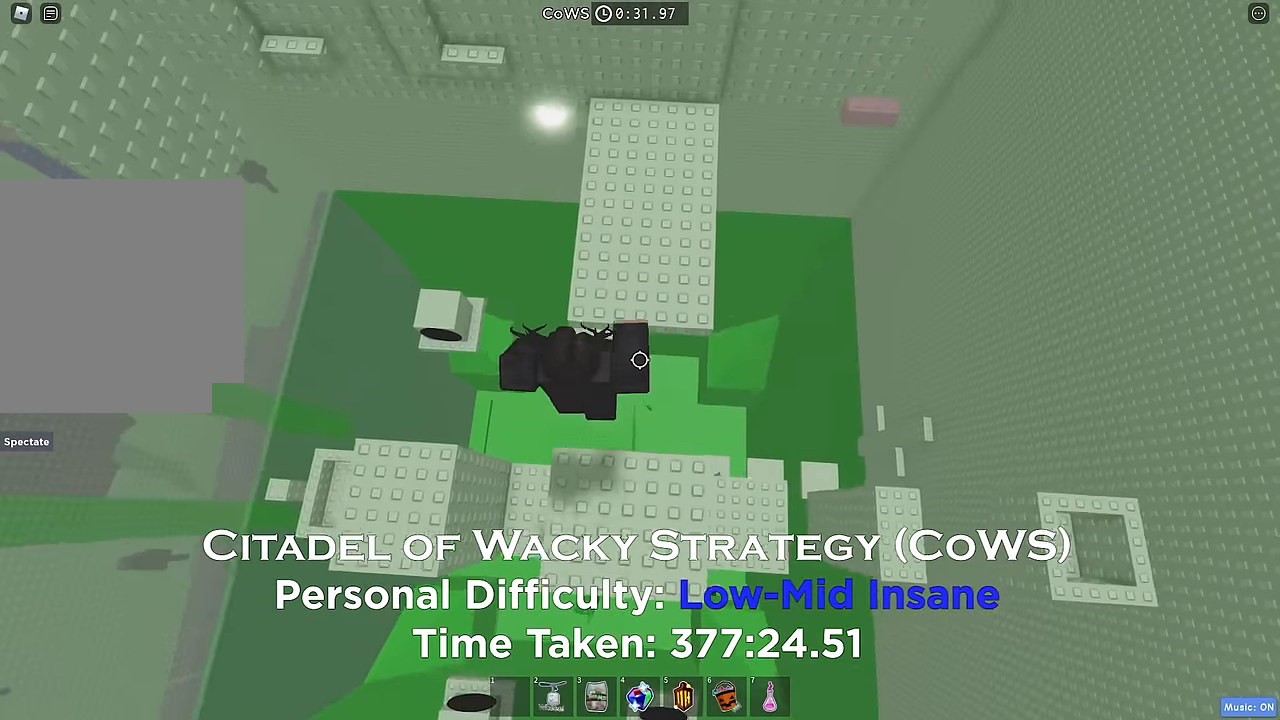
{"keys": ["w"], "events": []}
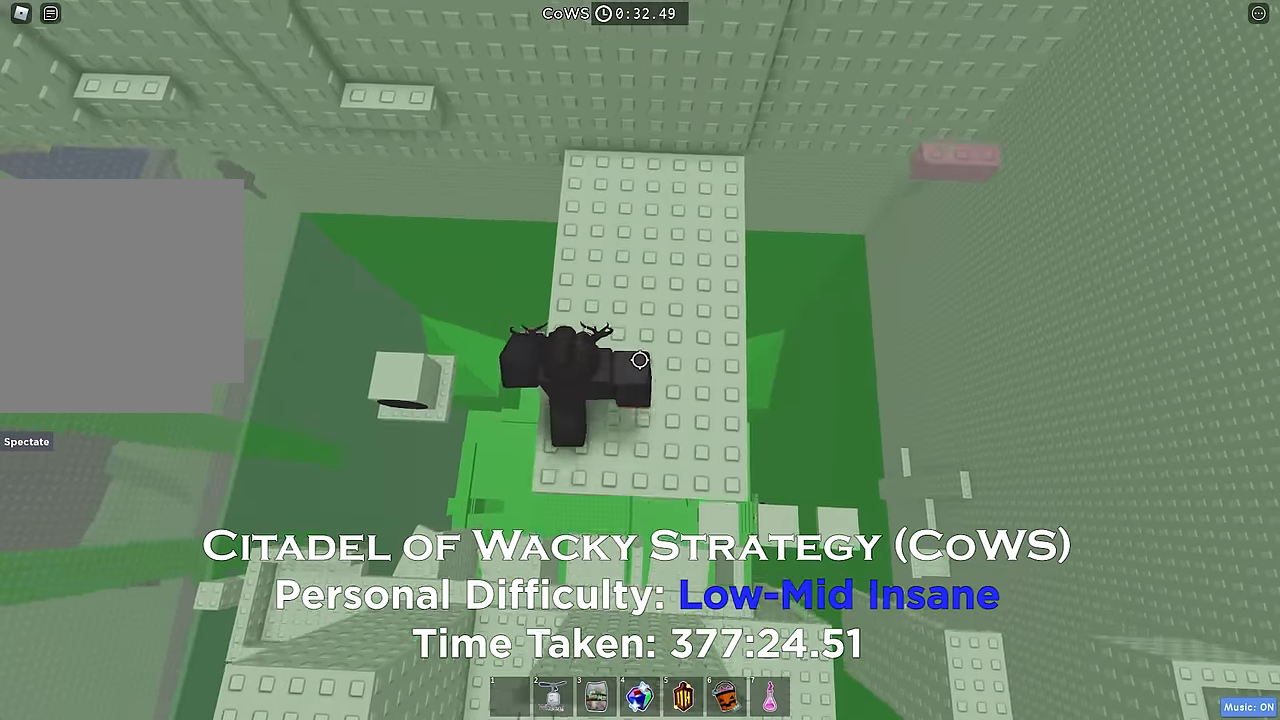
{"keys": ["w"], "events": [[284, "space", "down"], [417, "space", "up"]]}
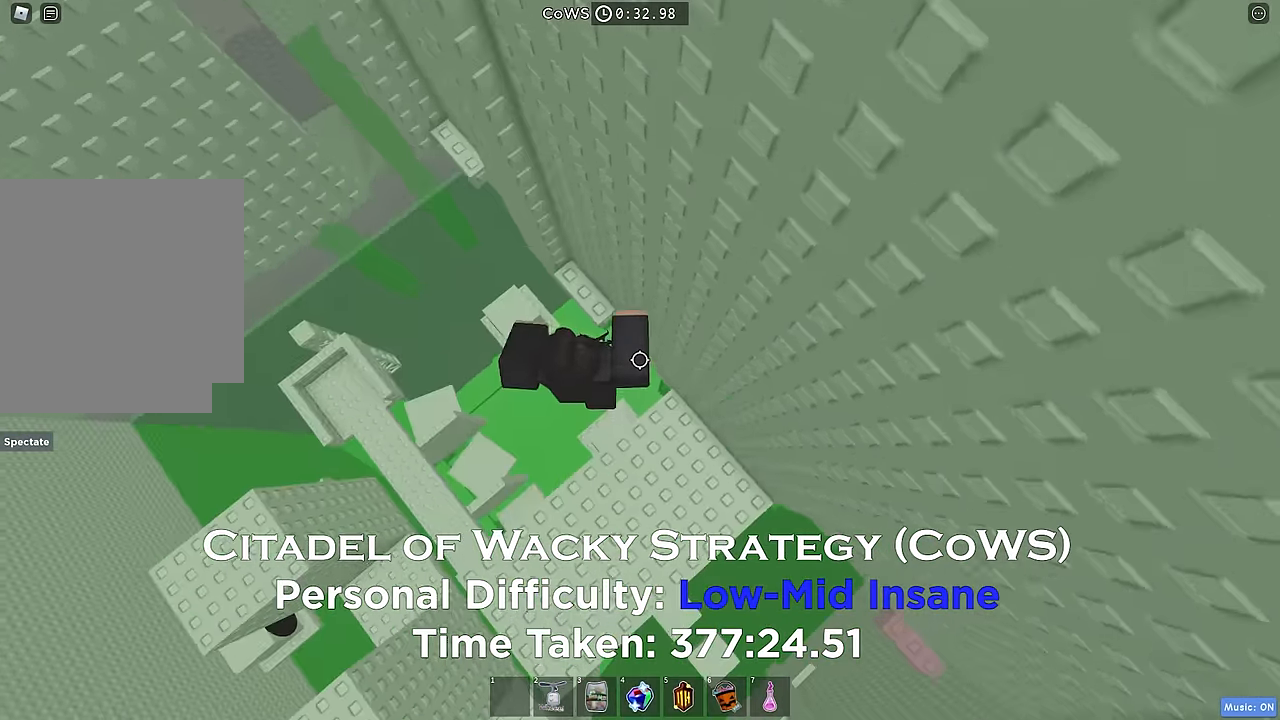
{"keys": ["a"], "events": [[234, "a", "down"], [284, "w", "up"], [384, "space", "down"], [500, "space", "up"]]}
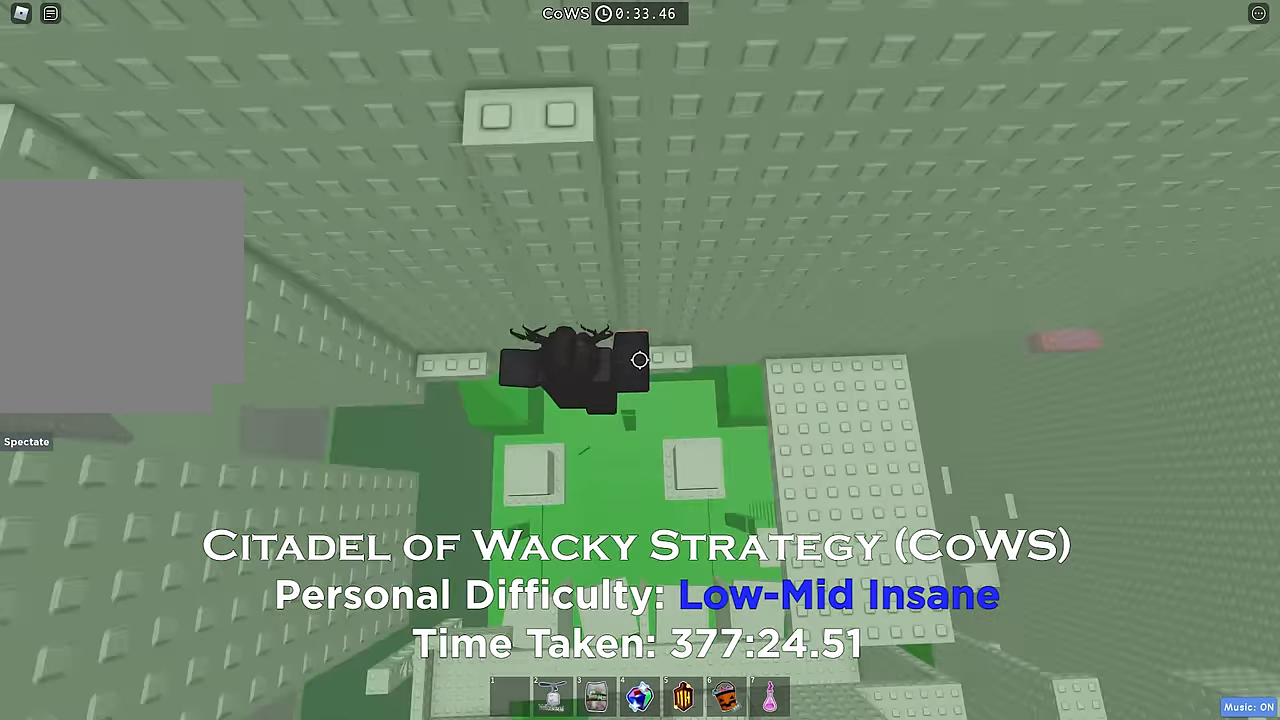
{"keys": ["a", "s"], "events": [[367, "s", "down"]]}
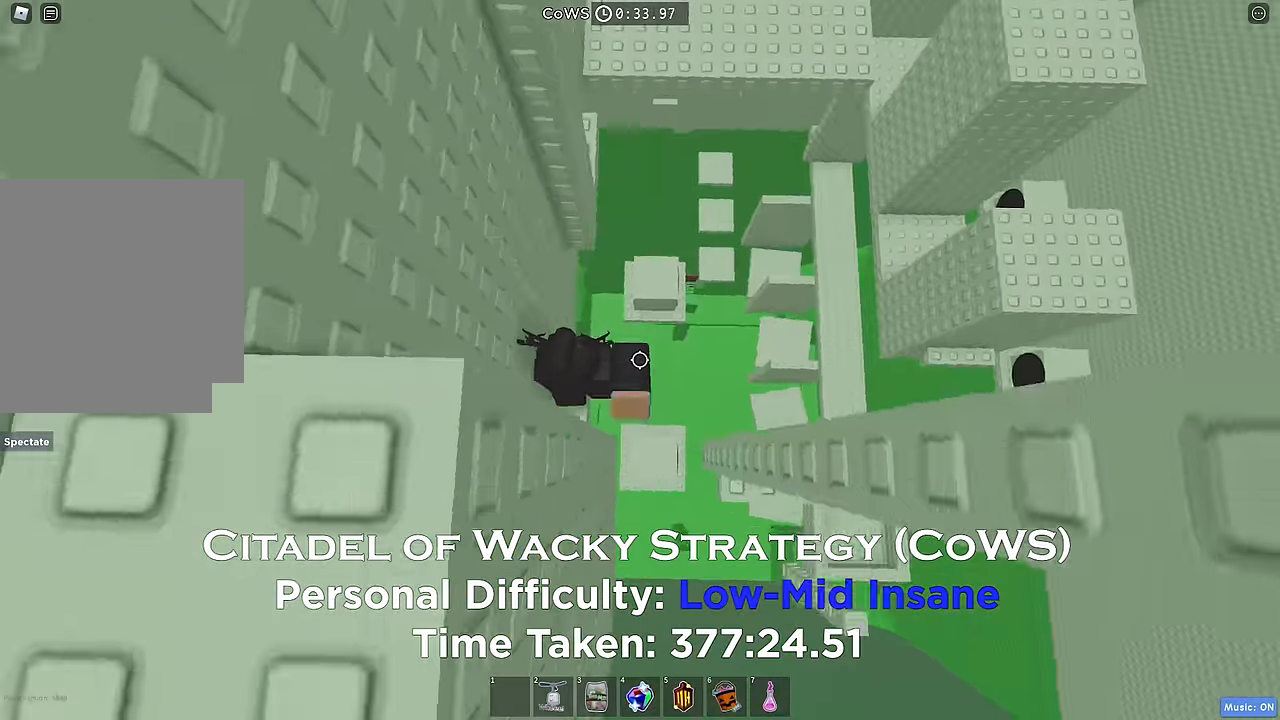
{"keys": ["d"], "events": [[50, "a", "up"], [150, "s", "up"], [200, "d", "down"], [300, "space", "down"], [433, "space", "up"]]}